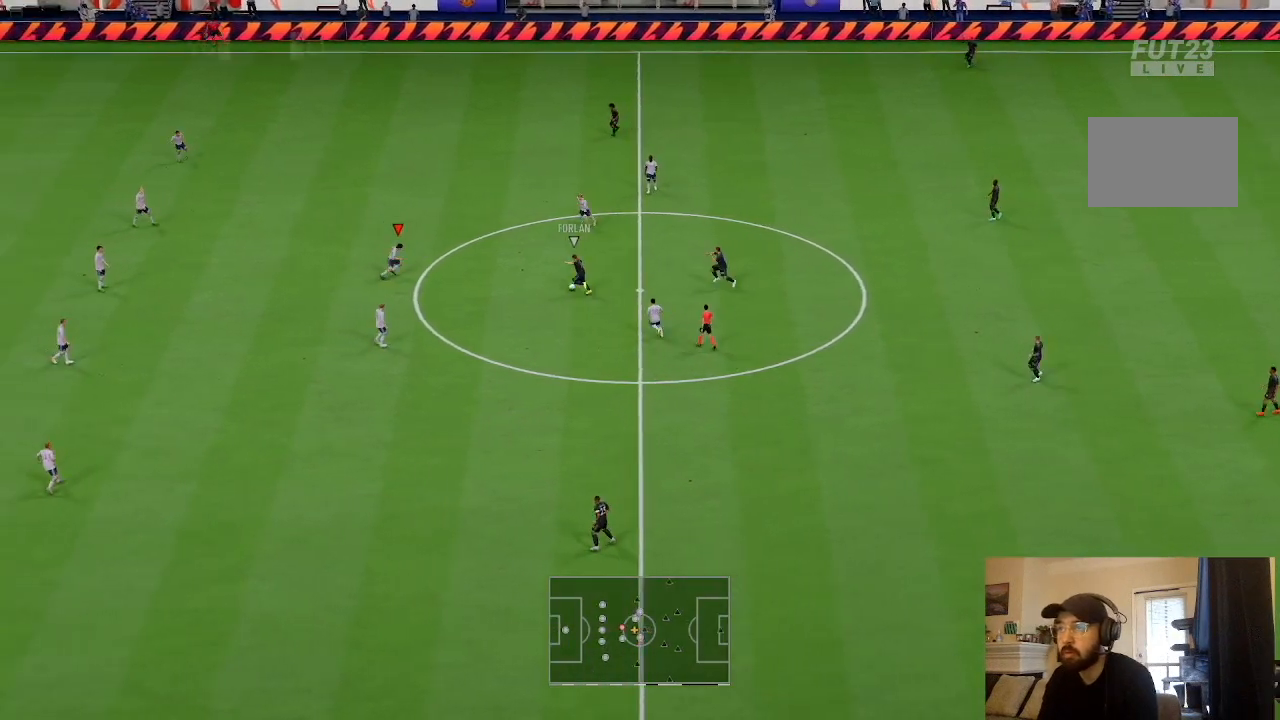
Gameplay with a controller (PlayStation layout); each line is a JSON object with the inputs held at the frame after it. "events" lists button and stick changes between this image and that frame as [ms after this image, input, new state], when the widget could be followed in between. Not read: L3 R3.
{"buttons": ["L2"], "left_stick": "down", "right_stick": "center", "events": [[233, "R2", "up"], [300, "L2", "down"], [500, "left_stick", "down"]]}
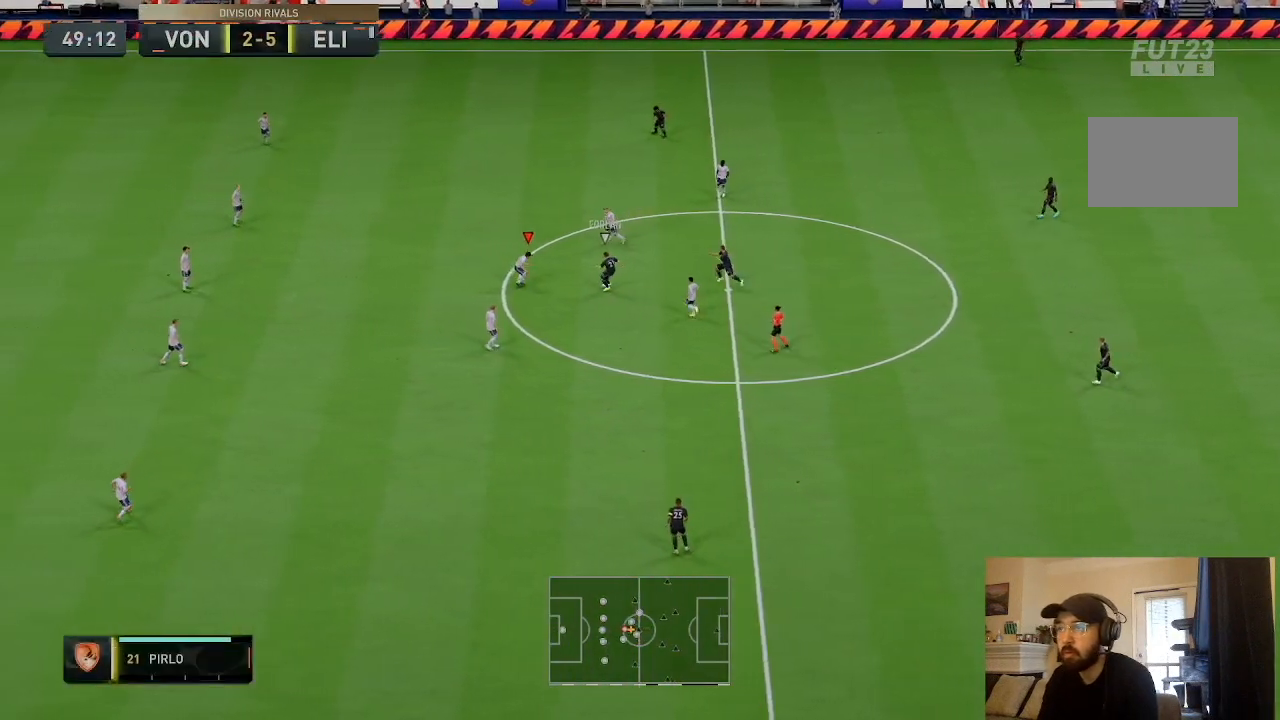
{"buttons": ["L2"], "left_stick": "up-left", "right_stick": "center", "events": [[67, "left_stick", "down-left"], [334, "left_stick", "left"], [434, "left_stick", "up-left"]]}
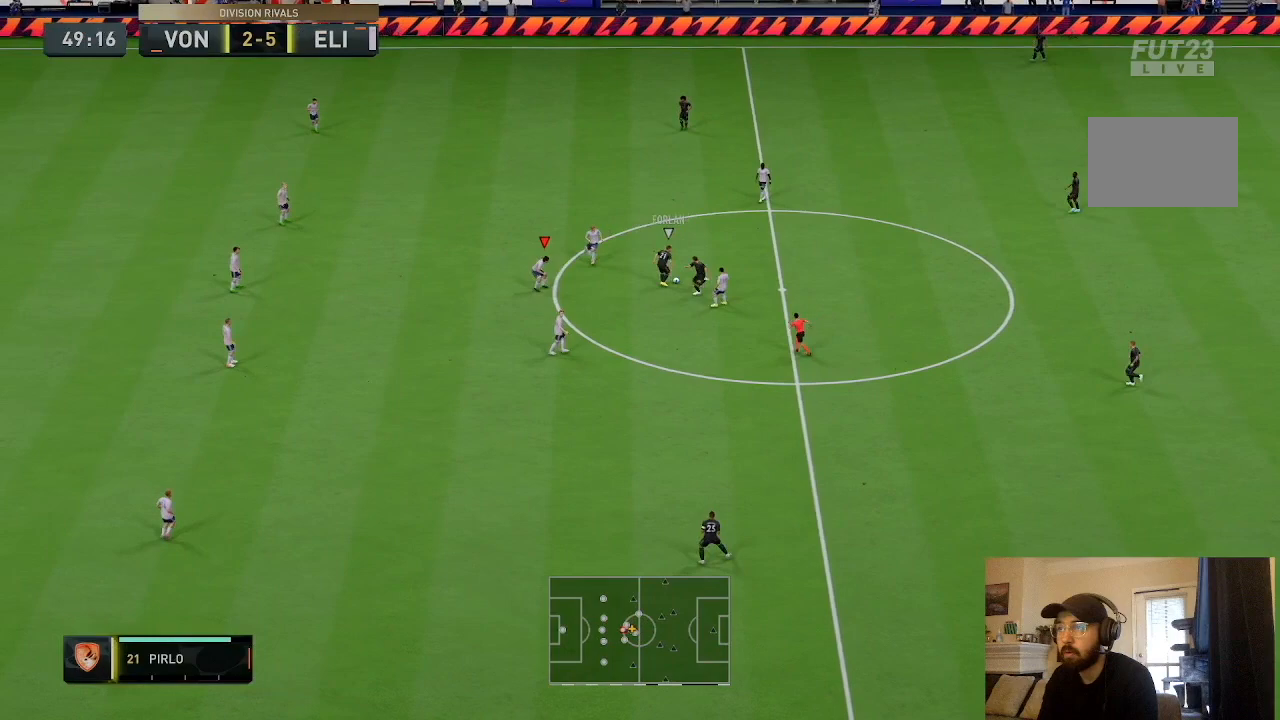
{"buttons": ["L2", "R2"], "left_stick": "up-right", "right_stick": "center", "events": [[33, "left_stick", "up"], [133, "left_stick", "up-right"], [400, "R2", "down"]]}
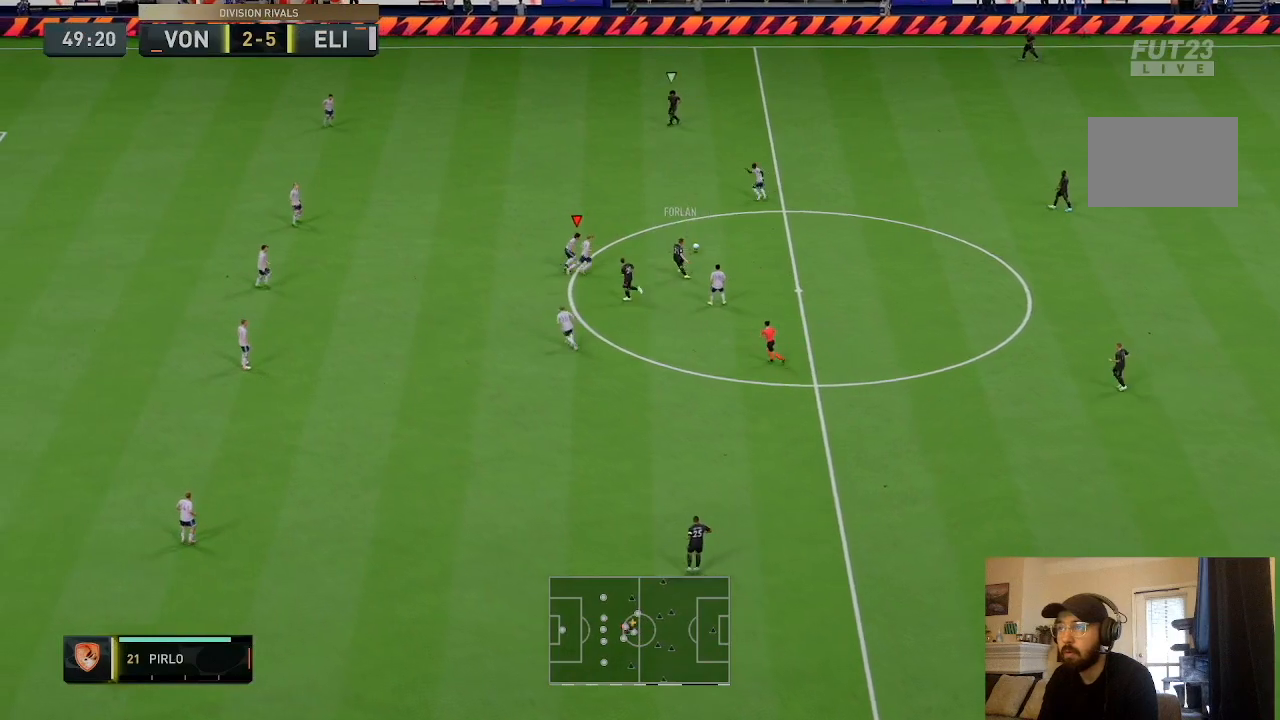
{"buttons": ["L1"], "left_stick": "up-left", "right_stick": "center", "events": [[200, "left_stick", "up"], [267, "R2", "up"], [334, "left_stick", "up-left"], [401, "L2", "up"], [501, "L1", "down"]]}
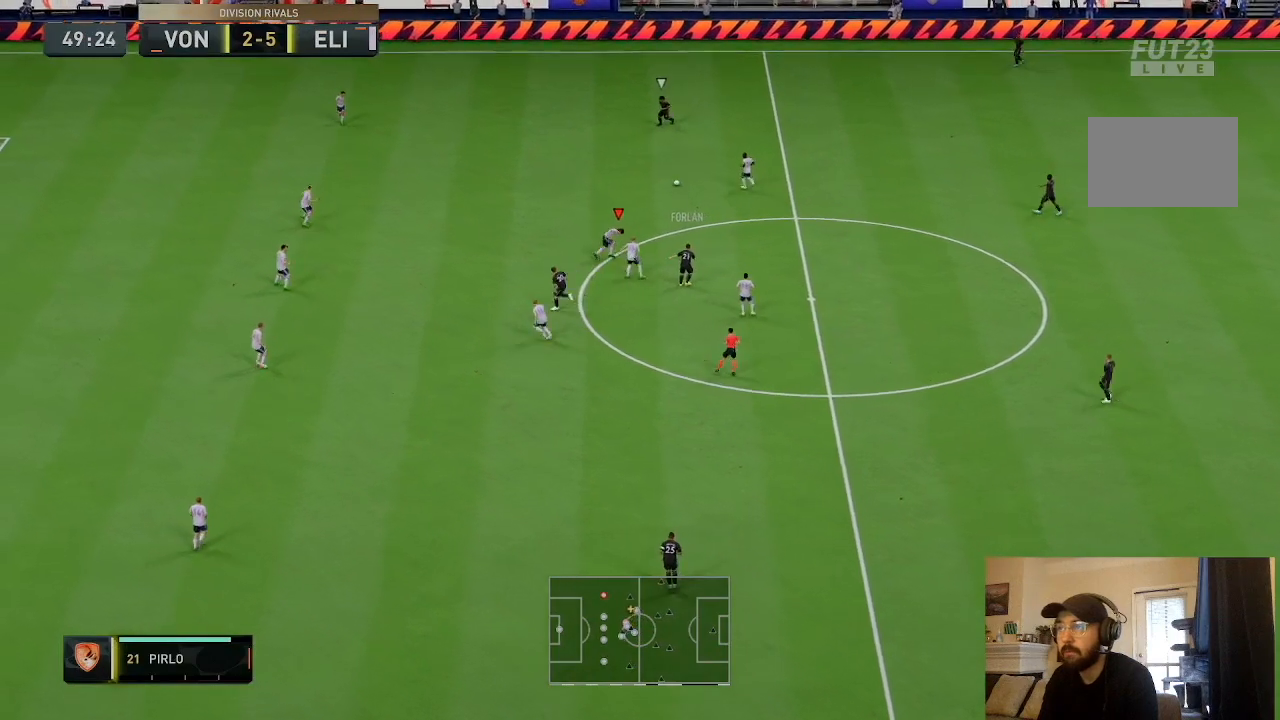
{"buttons": ["R2"], "left_stick": "up-left", "right_stick": "center", "events": [[33, "R2", "down"], [200, "L1", "up"]]}
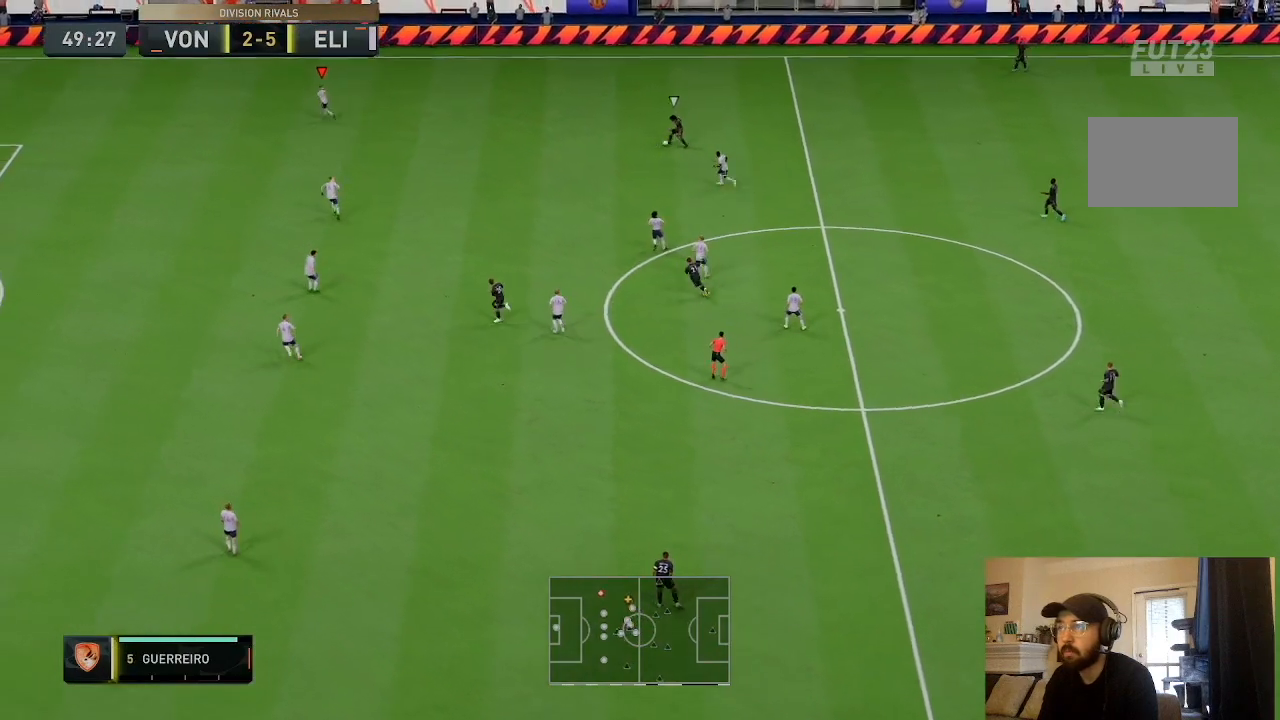
{"buttons": ["R2"], "left_stick": "left", "right_stick": "center", "events": [[100, "L1", "down"], [300, "L1", "up"], [300, "left_stick", "left"]]}
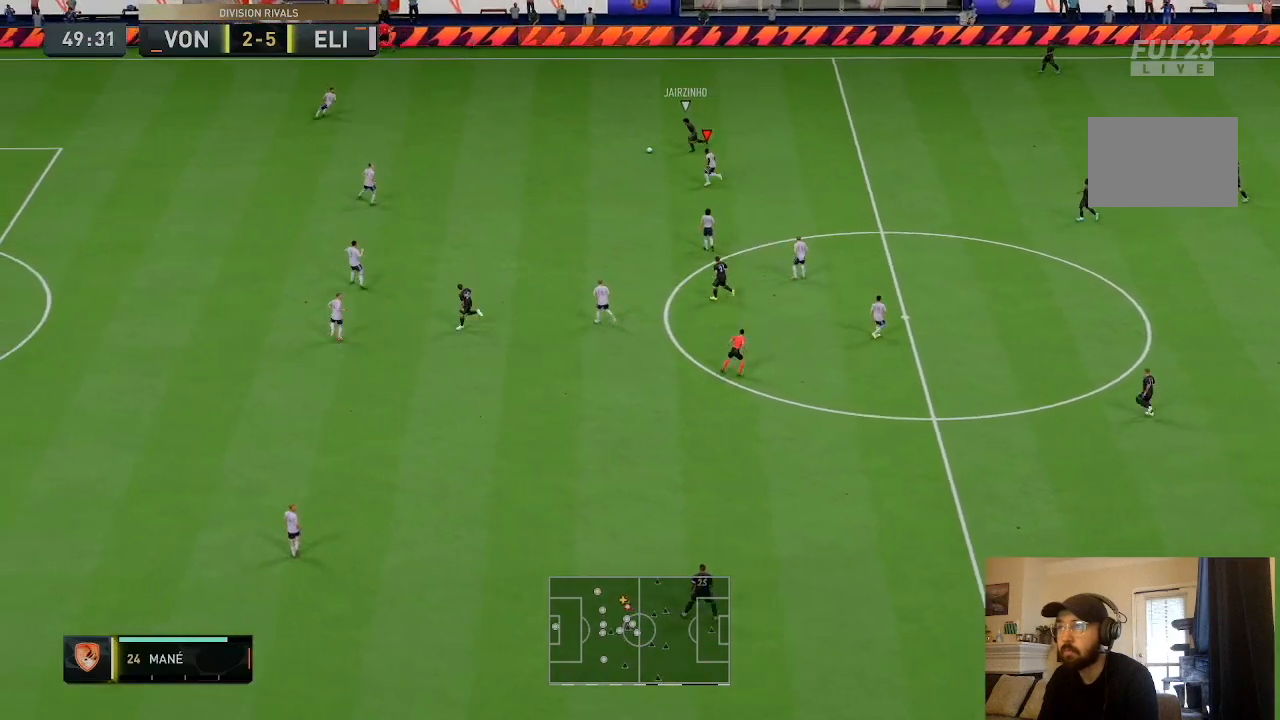
{"buttons": ["R2"], "left_stick": "left", "right_stick": "center", "events": []}
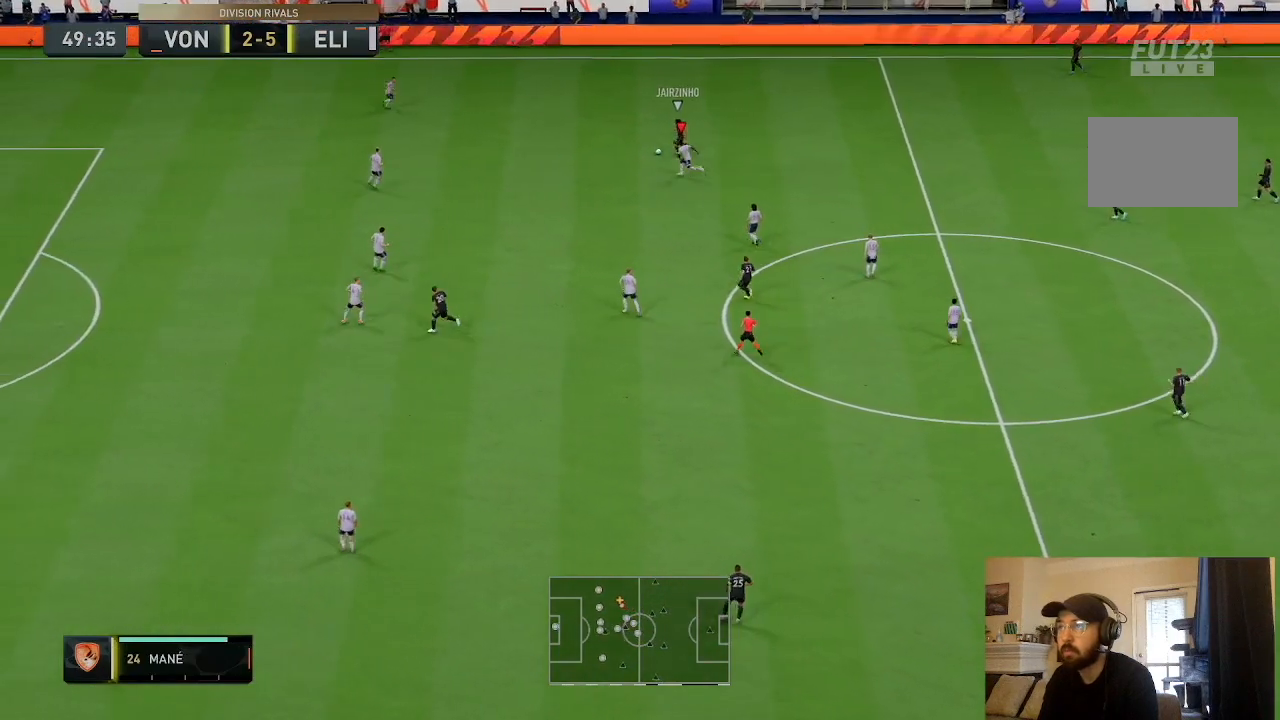
{"buttons": ["R2"], "left_stick": "up-left", "right_stick": "center", "events": [[334, "left_stick", "up-left"]]}
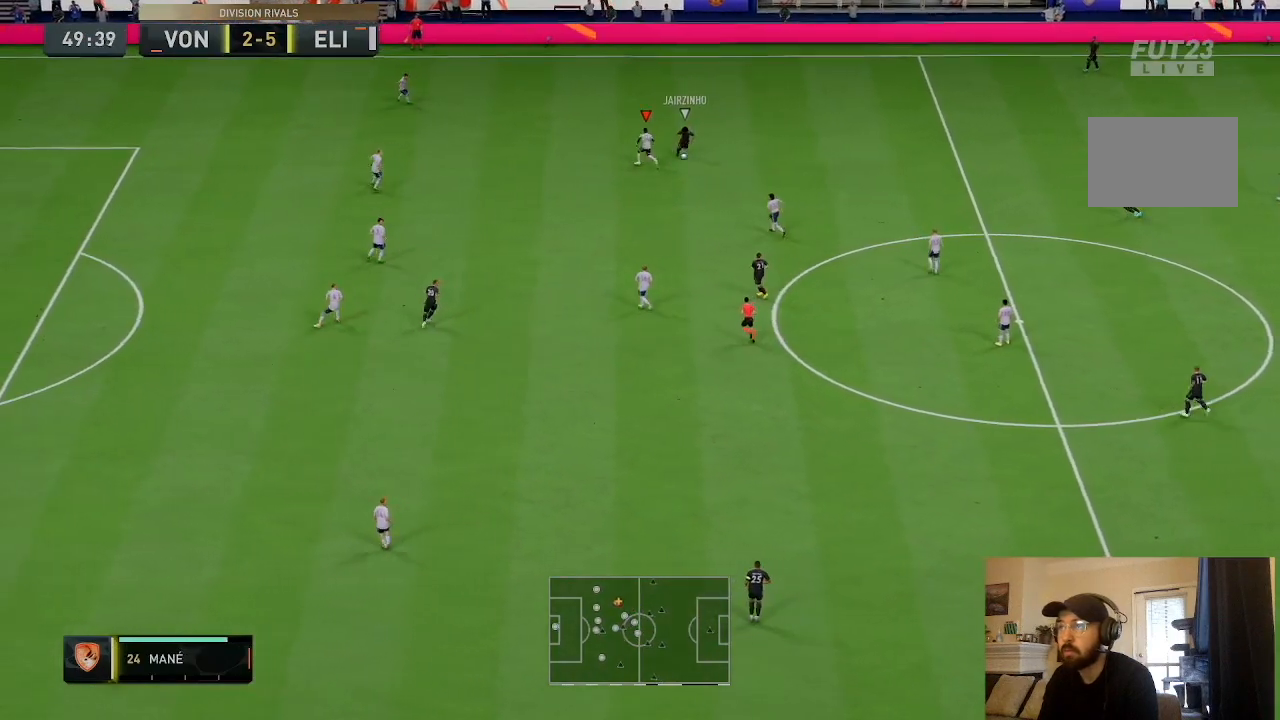
{"buttons": ["L2", "R2"], "left_stick": "down", "right_stick": "center", "events": [[33, "left_stick", "down-left"], [100, "L2", "down"], [100, "R2", "up"], [200, "left_stick", "down"], [367, "R2", "down"]]}
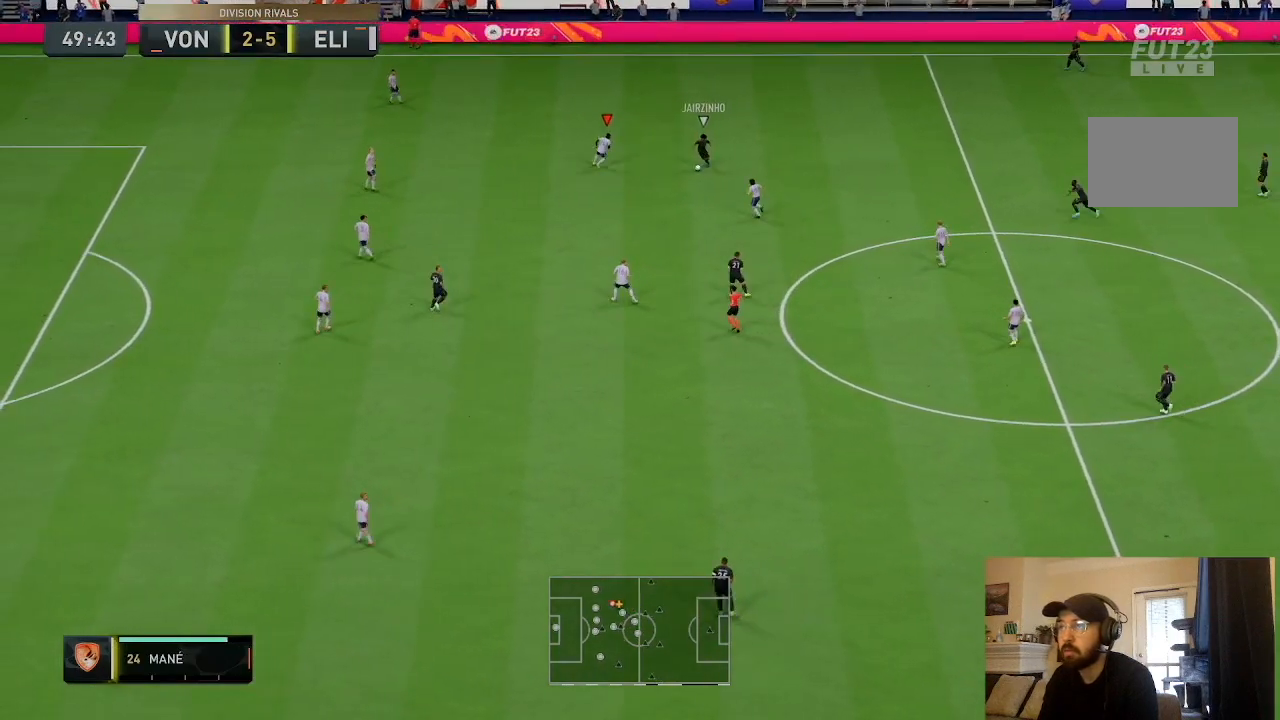
{"buttons": ["R2"], "left_stick": "down", "right_stick": "center", "events": [[100, "L2", "up"]]}
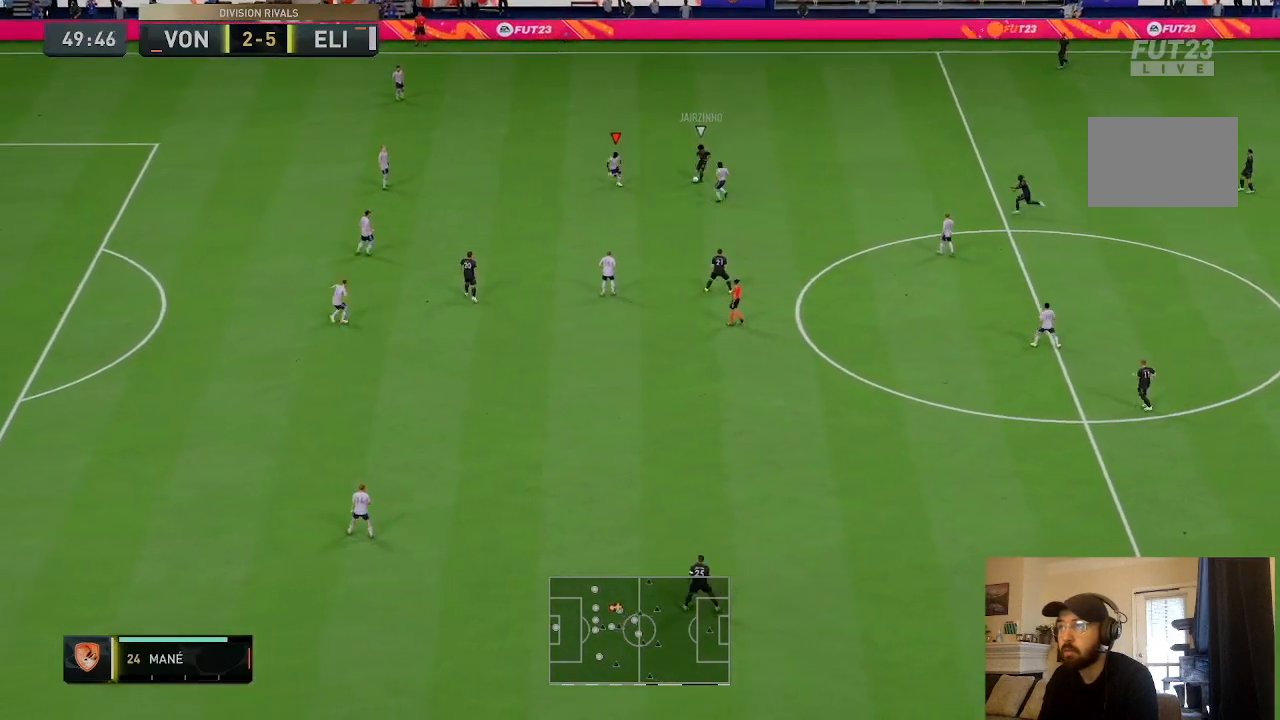
{"buttons": ["L2"], "left_stick": "left", "right_stick": "center", "events": [[233, "left_stick", "down-left"], [333, "left_stick", "left"], [367, "R2", "up"], [433, "L2", "down"]]}
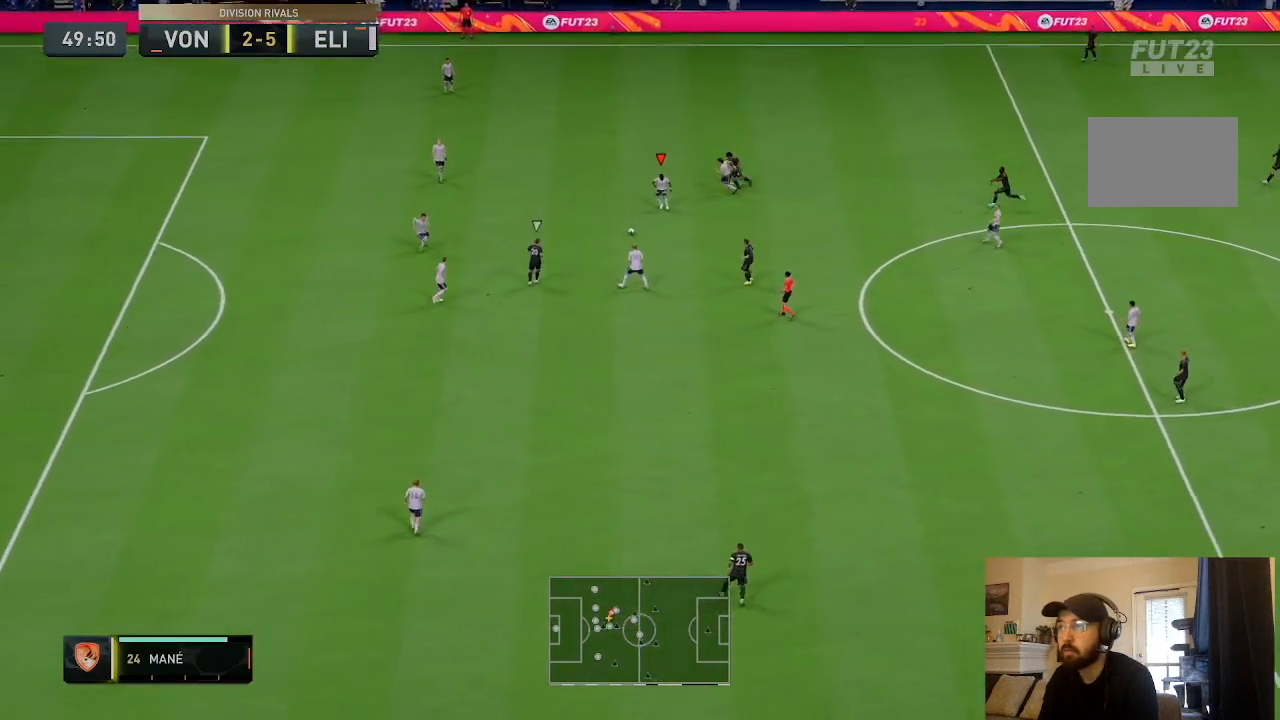
{"buttons": [], "left_stick": "up-right", "right_stick": "center", "events": [[167, "L2", "up"], [267, "L1", "down"], [267, "left_stick", "up-right"], [434, "L1", "up"]]}
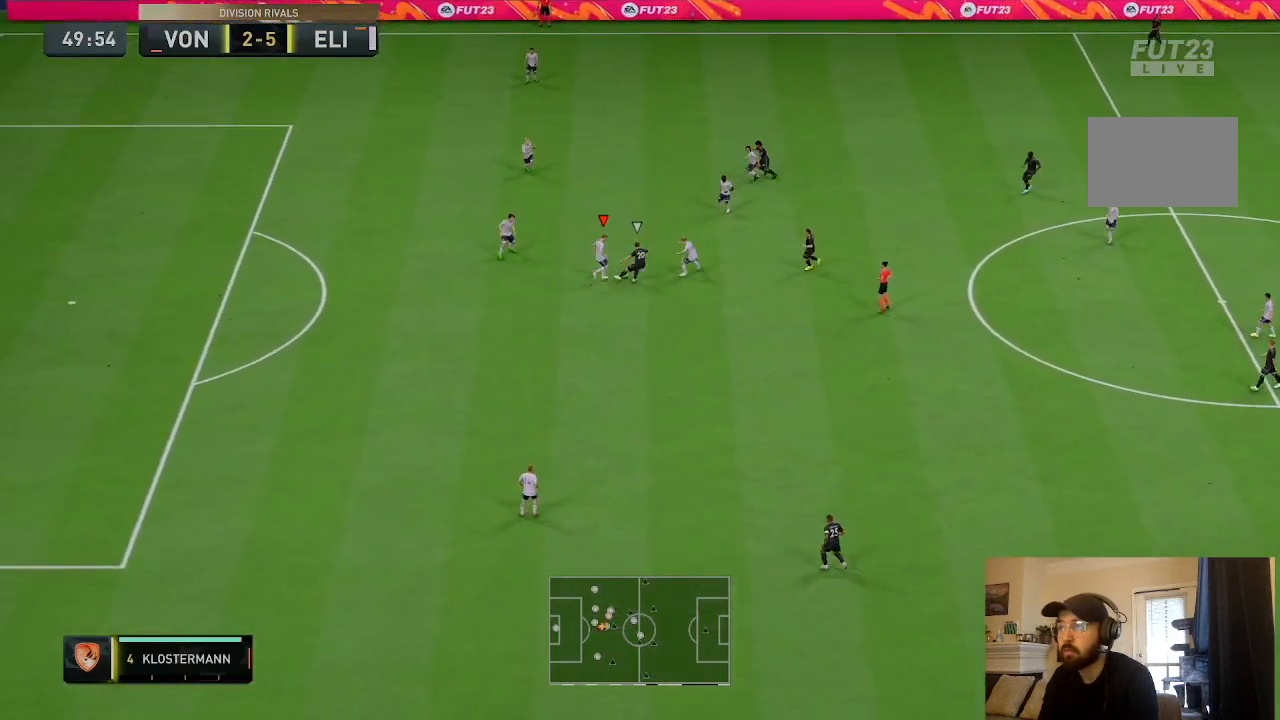
{"buttons": ["L2"], "left_stick": "down-left", "right_stick": "center", "events": [[166, "L2", "down"], [267, "left_stick", "down-right"], [367, "left_stick", "down"], [500, "left_stick", "down-left"]]}
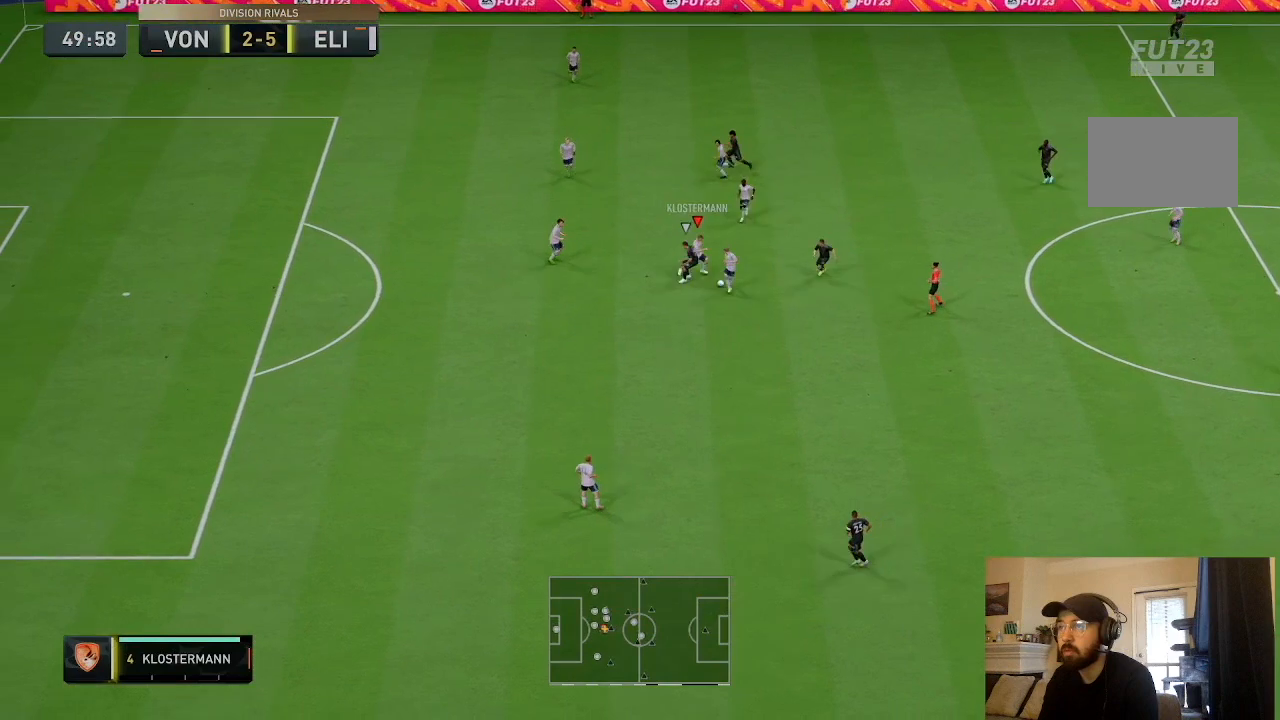
{"buttons": [], "left_stick": "down-right", "right_stick": "center", "events": [[234, "L2", "up"], [234, "left_stick", "down-right"]]}
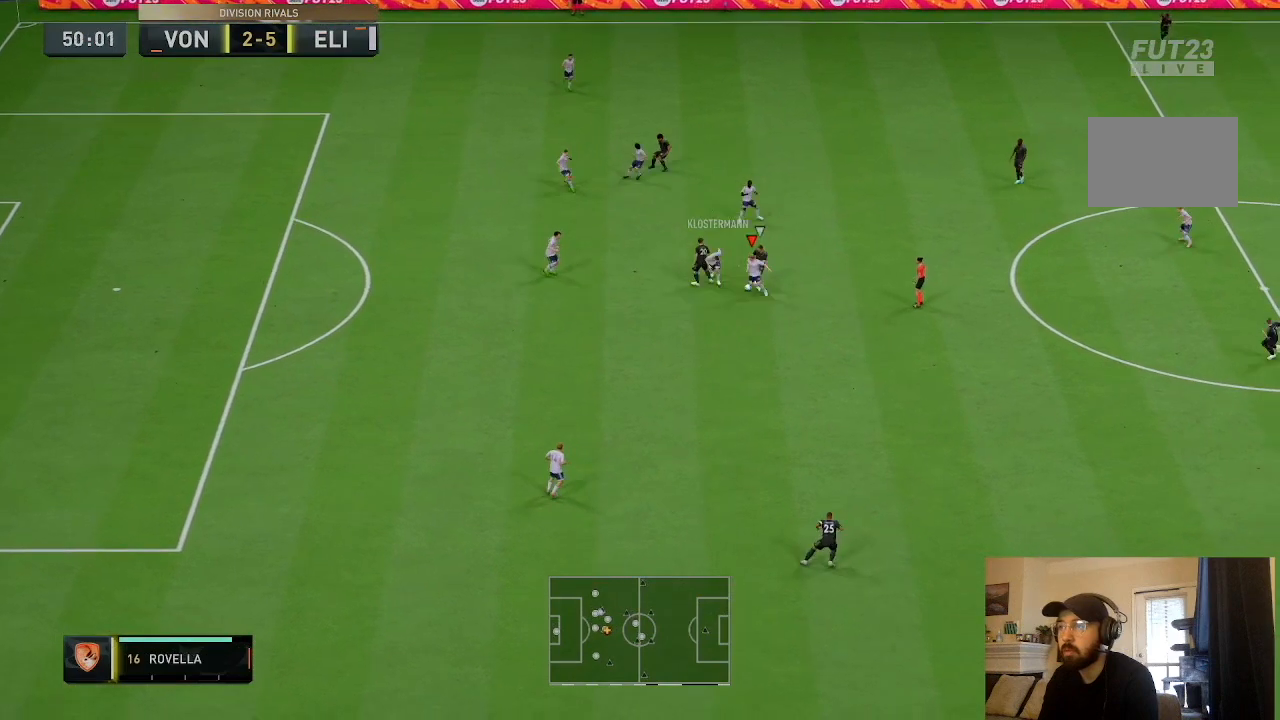
{"buttons": [], "left_stick": "down-left", "right_stick": "center", "events": [[66, "left_stick", "down"], [467, "left_stick", "down-left"]]}
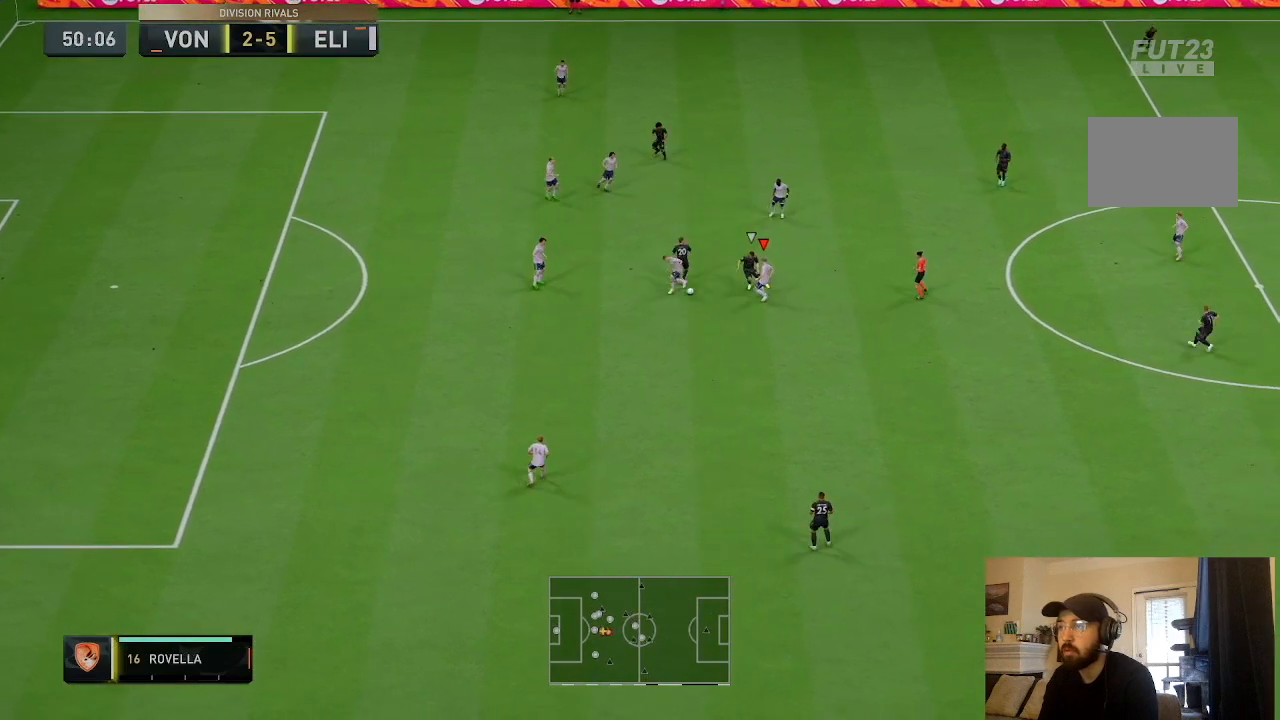
{"buttons": [], "left_stick": "down-left", "right_stick": "center", "events": [[234, "left_stick", "up-left"], [401, "left_stick", "left"], [501, "left_stick", "down-left"]]}
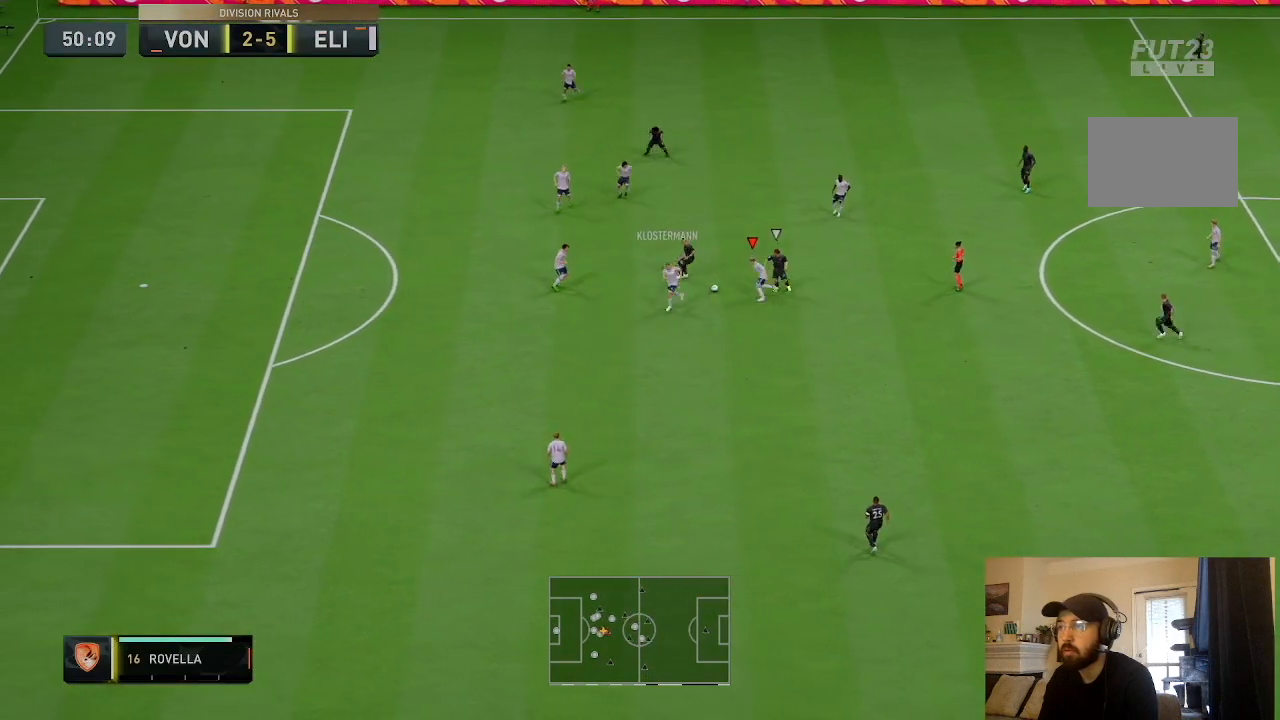
{"buttons": ["CROSS"], "left_stick": "down-left", "right_stick": "center", "events": [[333, "CROSS", "down"]]}